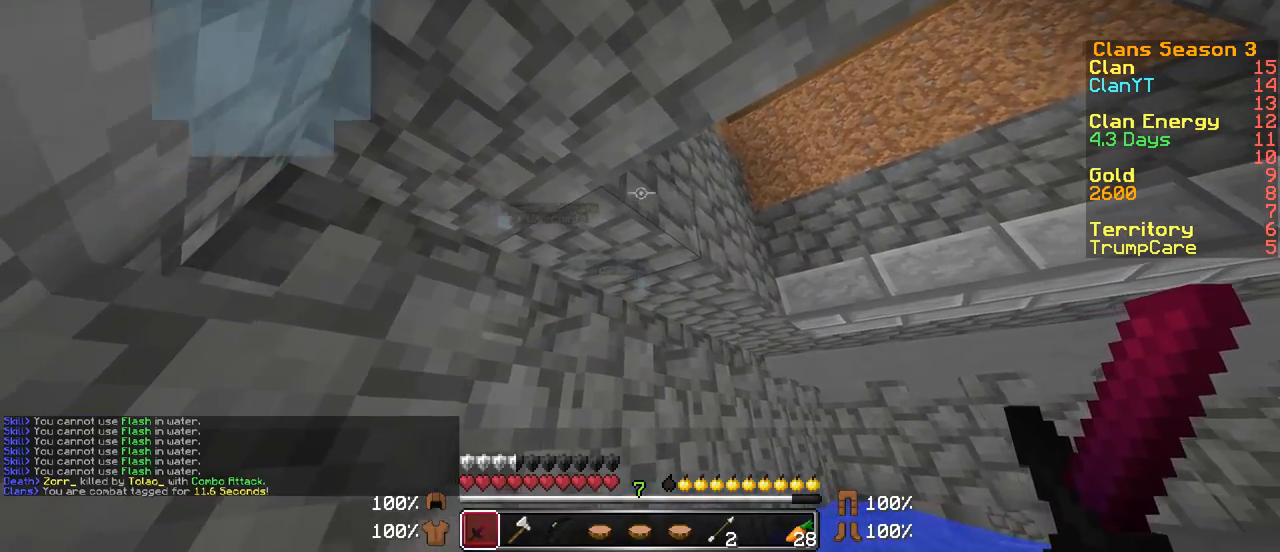
Gameplay with keyboard and mouse; each line is a JSON object with the keys and mouse buttons held at the frame after it. "events" lists presses ("down") and releases ("up") of "a", "d", "s", "w", "mouse_left" and "mouse_right" between this image and that frame as [ms after this image, input, new state], when the widget could be followed in between. "mouse_left", "mouse_right" = the "left", "right" buttons of the "mouse" list. No other keys are recorded. Fast repeated clicks can show as one long hold. Mouse movement is not recorded.
{"keys": [], "mouse": [], "events": []}
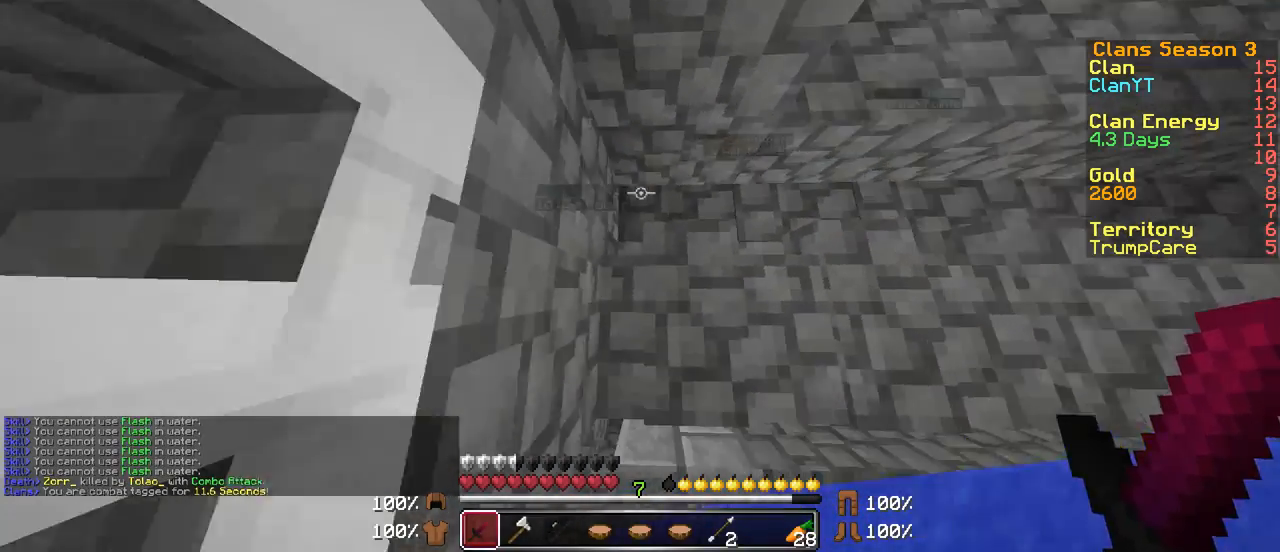
{"keys": [], "mouse": [], "events": []}
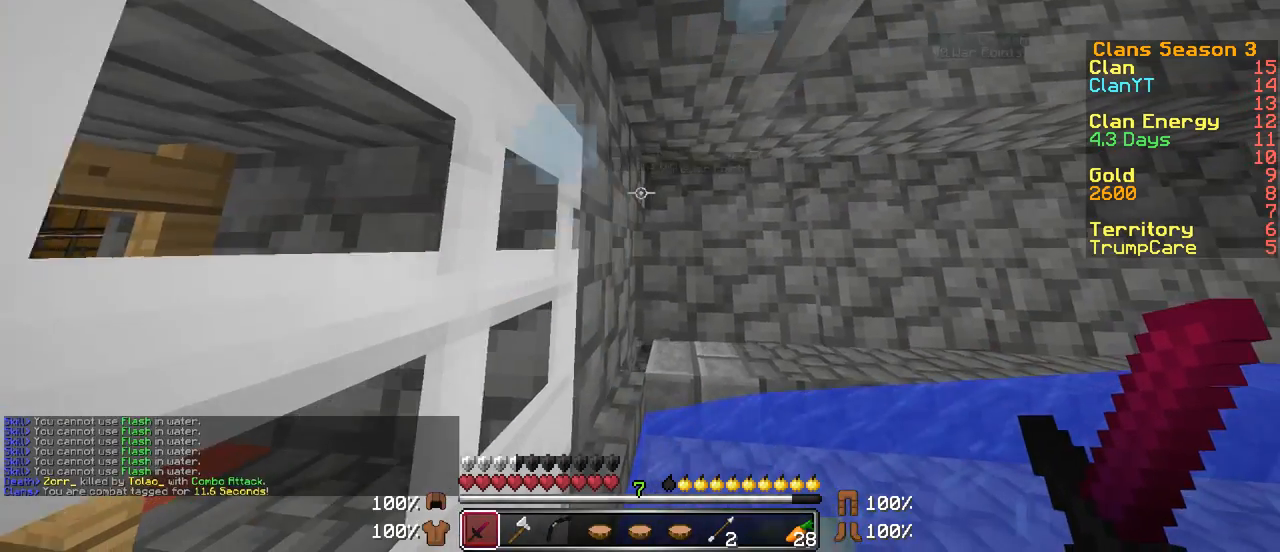
{"keys": [], "mouse": [], "events": []}
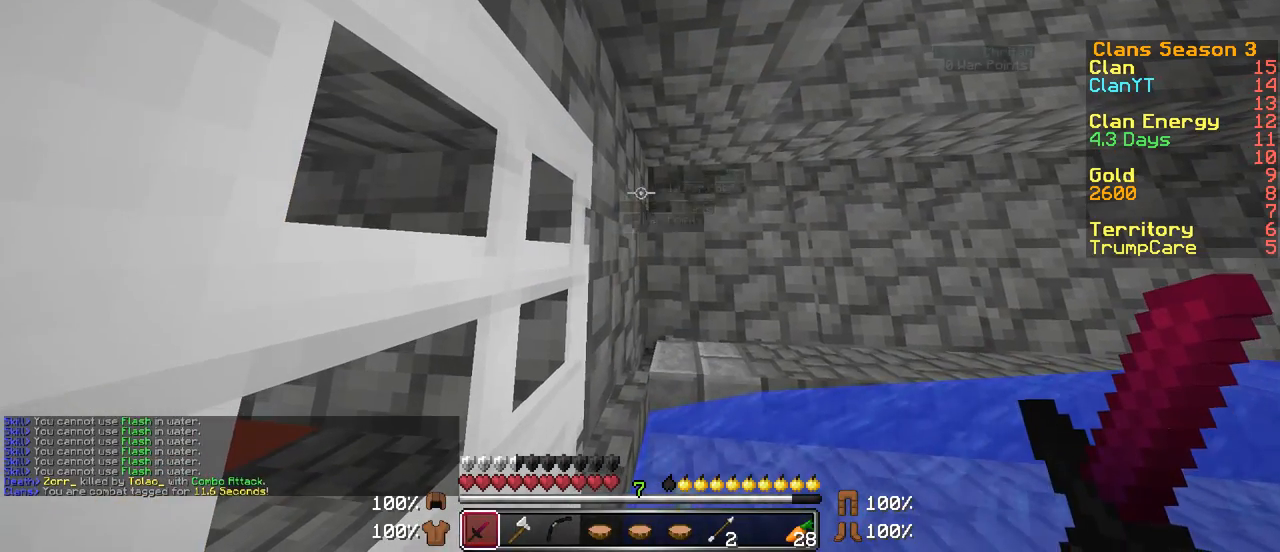
{"keys": [], "mouse": [], "events": []}
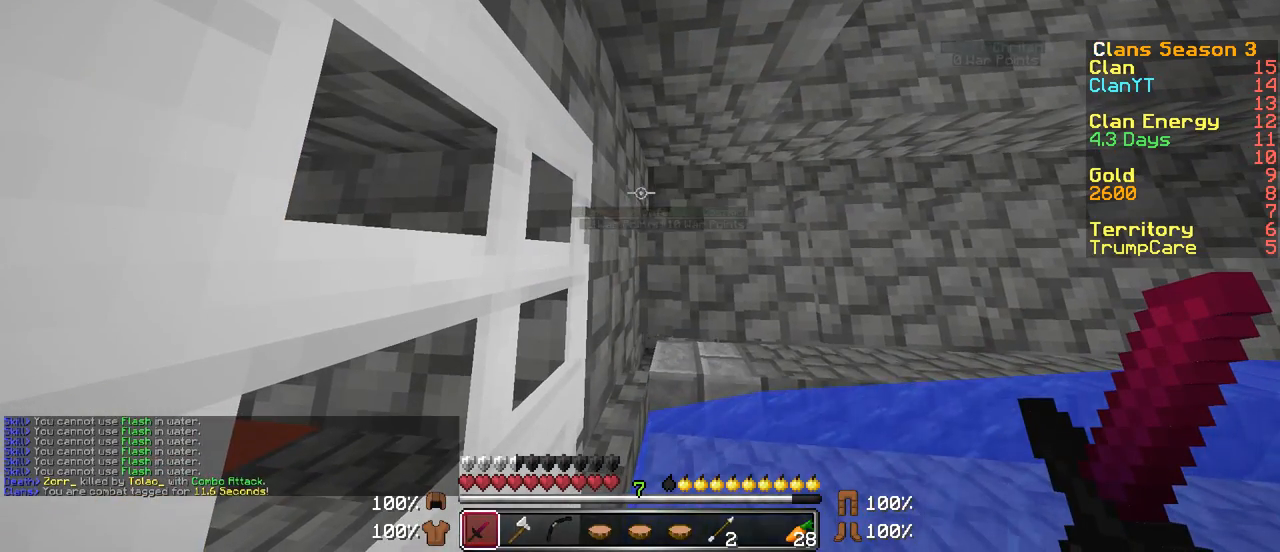
{"keys": [], "mouse": [], "events": []}
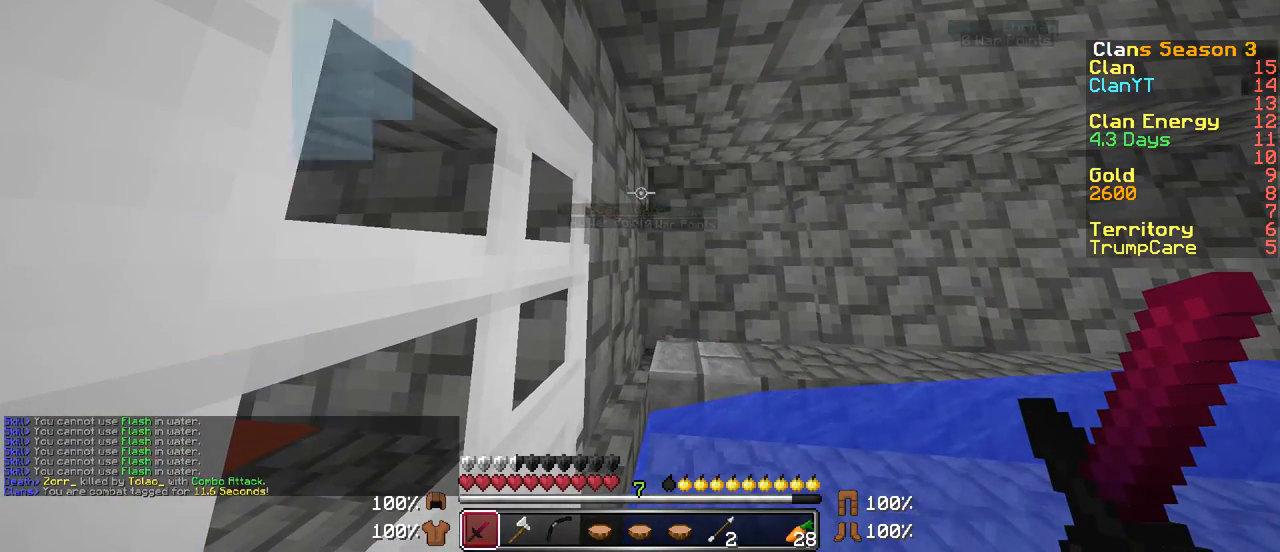
{"keys": [], "mouse": [], "events": []}
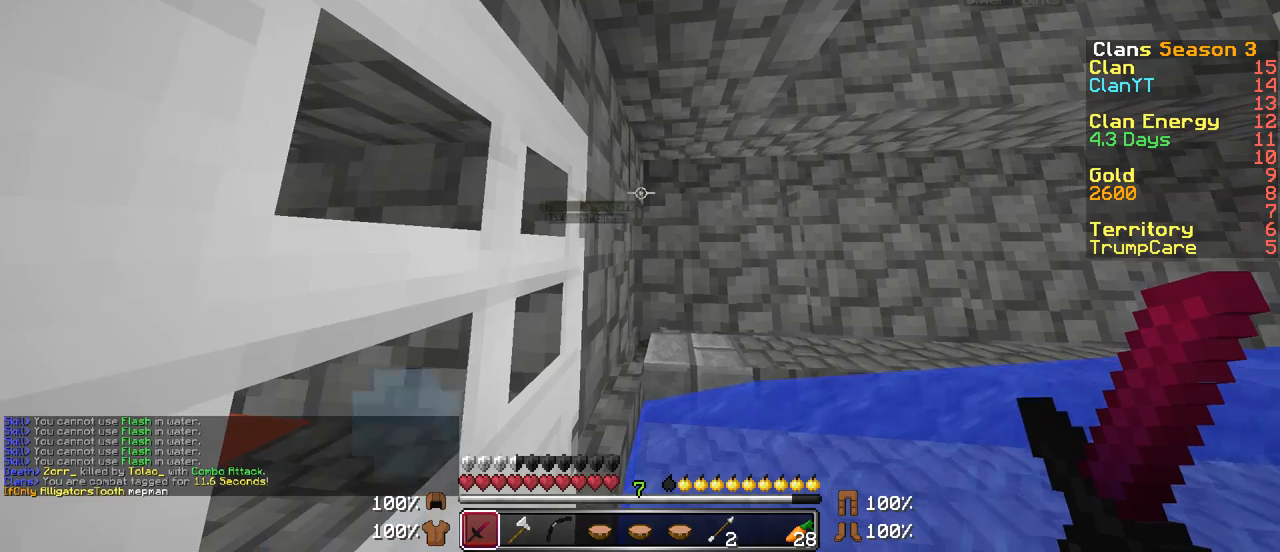
{"keys": [], "mouse": [], "events": []}
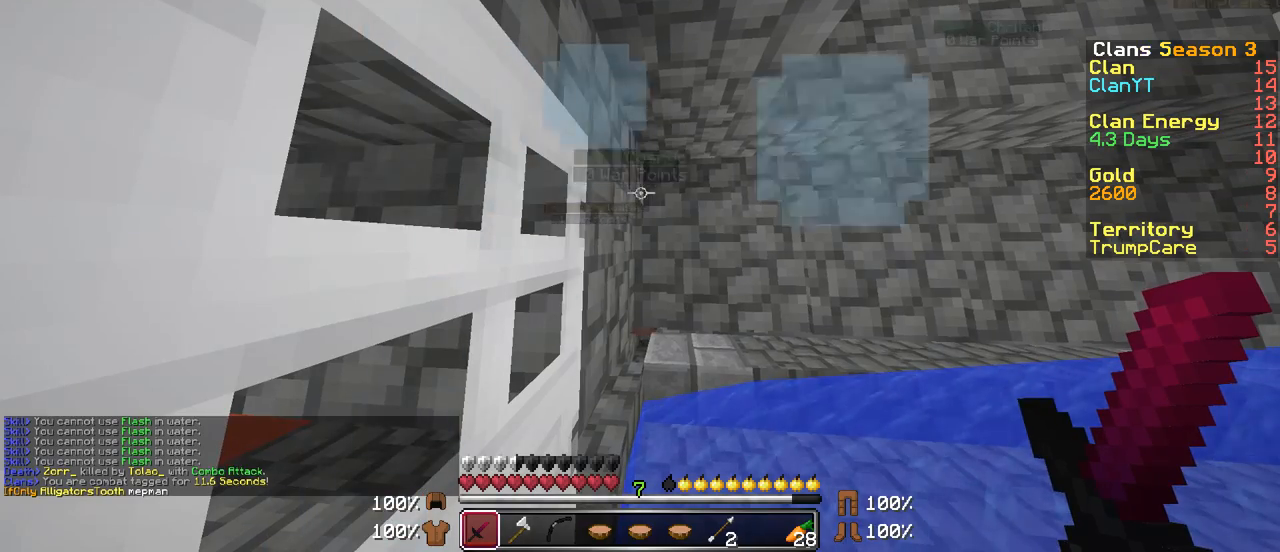
{"keys": [], "mouse": []}
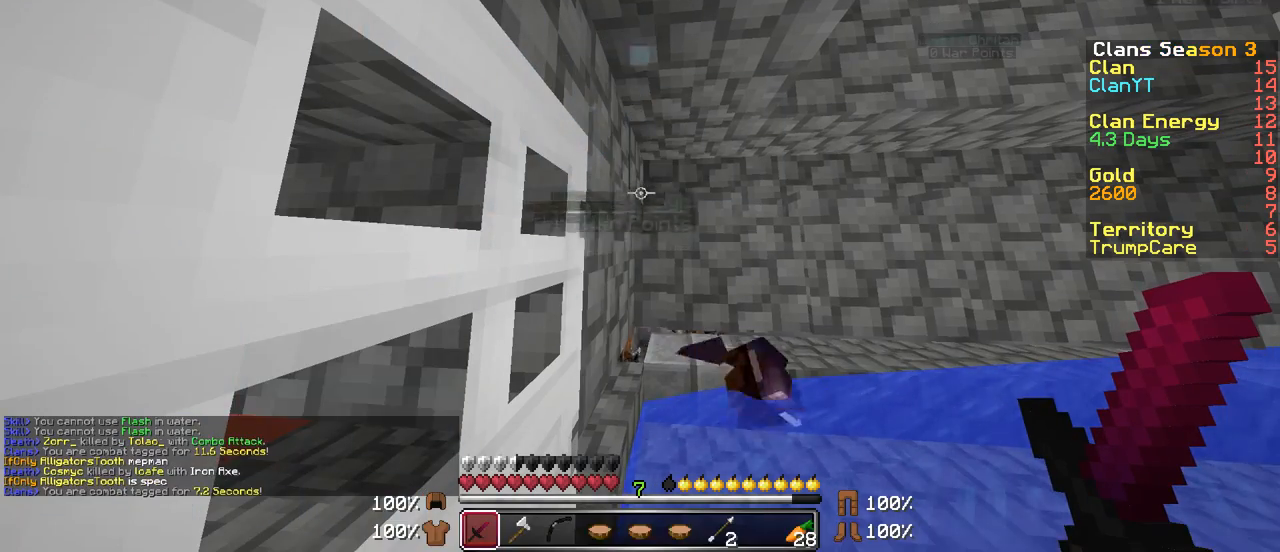
{"keys": [], "mouse": [], "events": []}
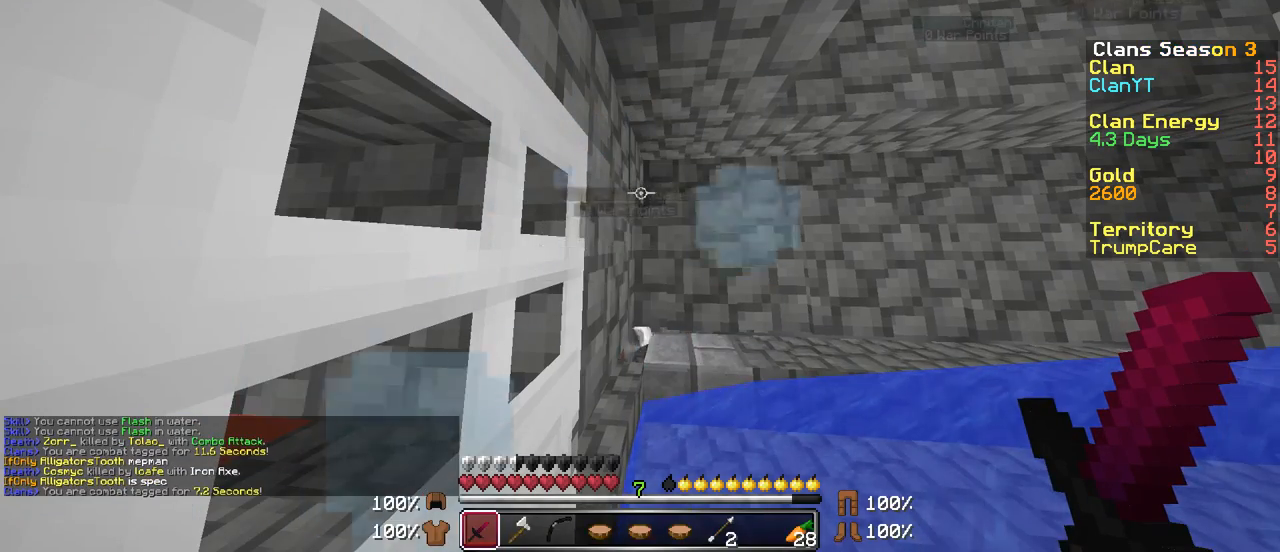
{"keys": [], "mouse": []}
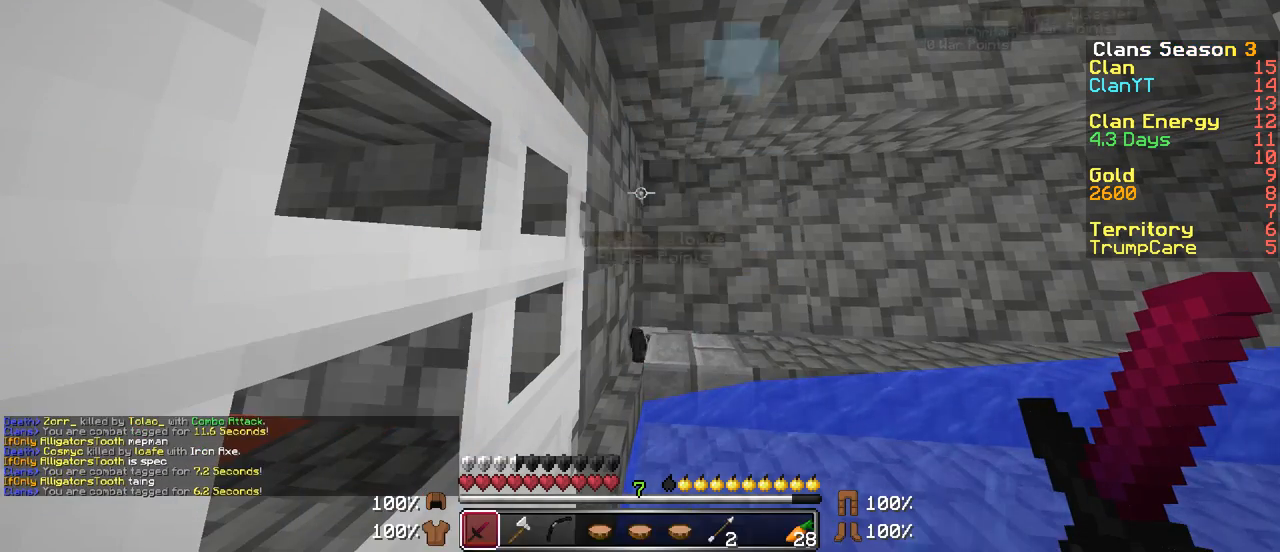
{"keys": ["d", "s"], "mouse": [], "events": [[383, "s", "down"], [433, "d", "down"]]}
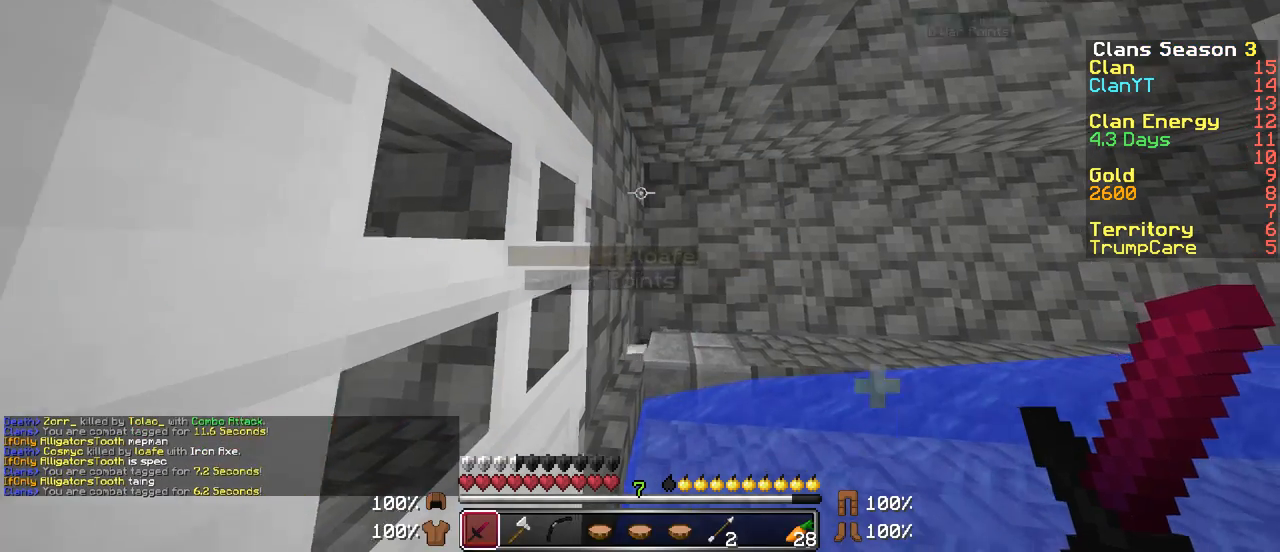
{"keys": ["d"], "mouse": [], "events": [[183, "a", "down"], [333, "a", "up"], [433, "s", "up"]]}
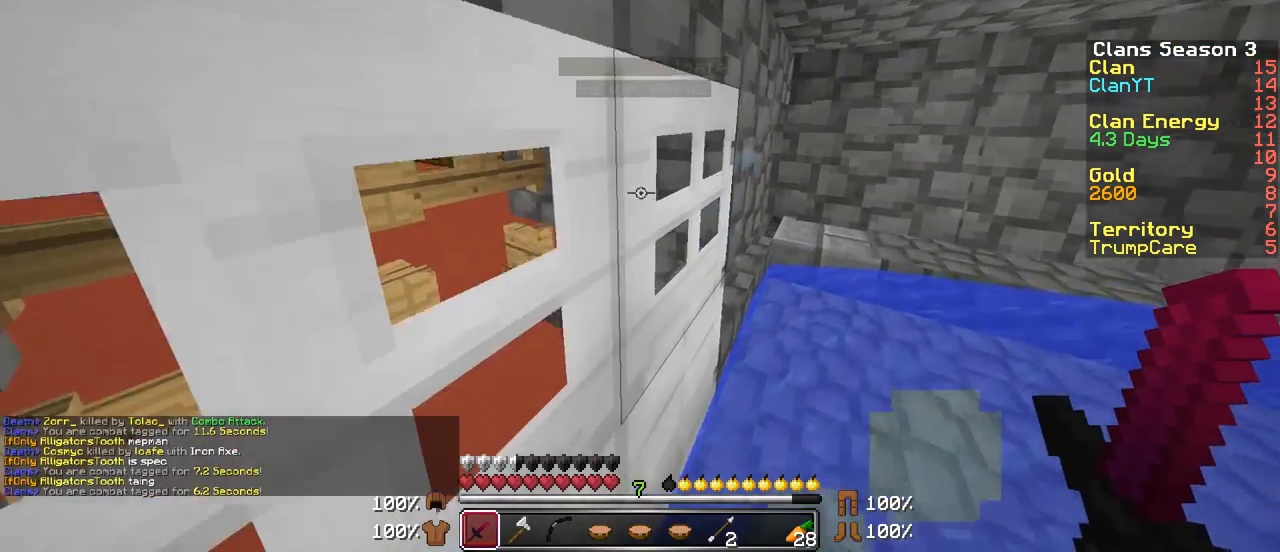
{"keys": ["d", "s"], "mouse": [], "events": [[483, "s", "down"]]}
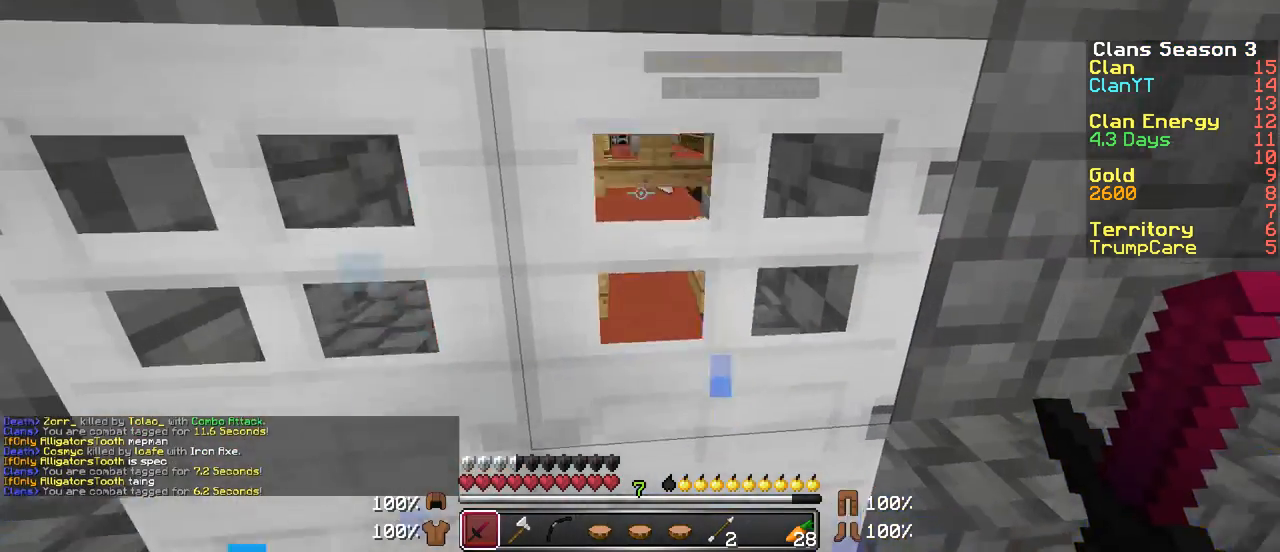
{"keys": ["a", "s"], "mouse": [], "events": [[17, "a", "down"], [83, "d", "up"]]}
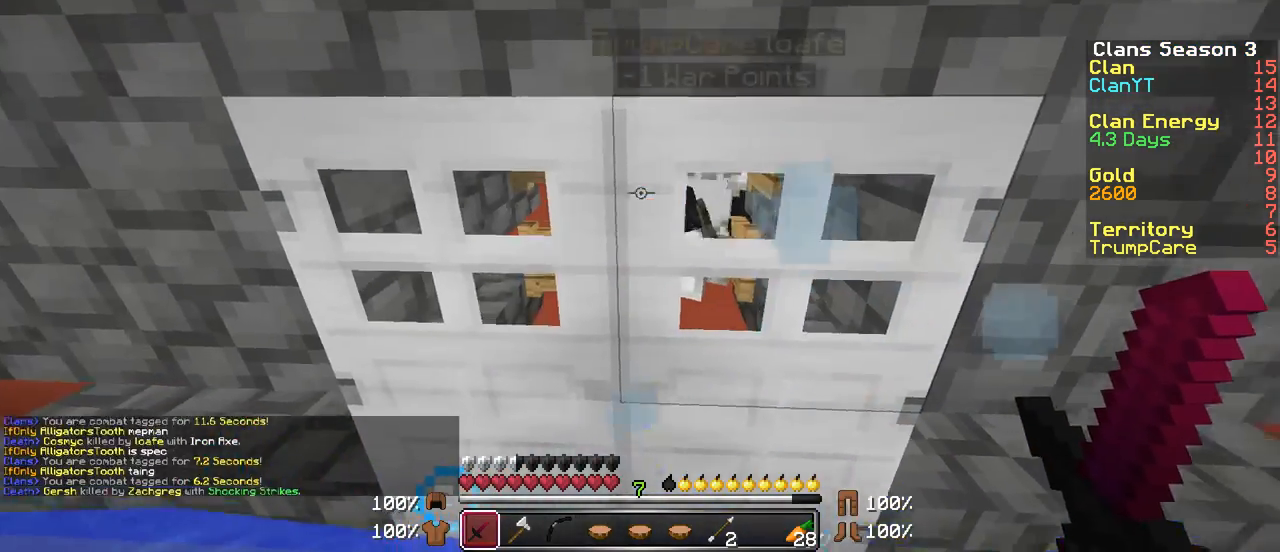
{"keys": ["d", "w"], "mouse": [], "events": [[17, "mouse_left", "down"], [83, "d", "down"], [133, "a", "up"], [133, "mouse_left", "up"], [133, "s", "up"], [183, "mouse_left", "down"], [233, "w", "down"], [283, "mouse_left", "up"], [383, "mouse_left", "down"], [483, "mouse_left", "up"]]}
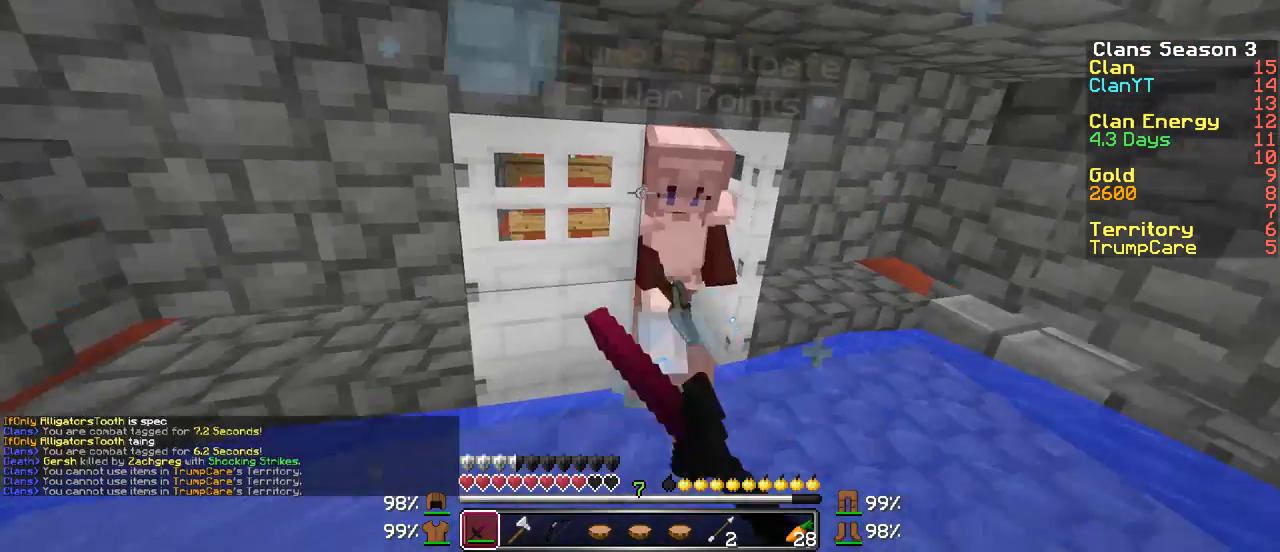
{"keys": ["w"], "mouse": [], "events": [[33, "mouse_left", "down"], [83, "d", "up"], [117, "d", "down"], [117, "mouse_left", "up"], [183, "mouse_left", "down"], [233, "d", "up"], [333, "mouse_left", "up"], [383, "mouse_left", "down"], [483, "mouse_left", "up"]]}
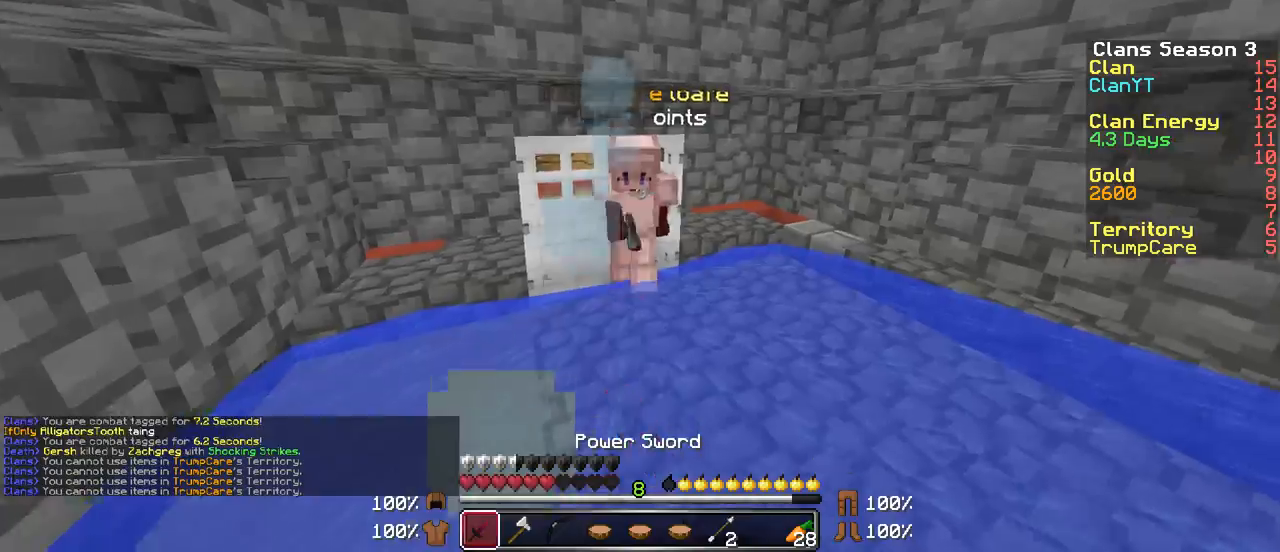
{"keys": ["a", "w"], "mouse": [], "events": [[33, "mouse_left", "down"], [33, "mouse_right", "down"], [133, "d", "down"], [133, "mouse_left", "up"], [133, "w", "up"], [183, "d", "up"], [283, "a", "down"], [283, "w", "down"], [483, "mouse_right", "up"]]}
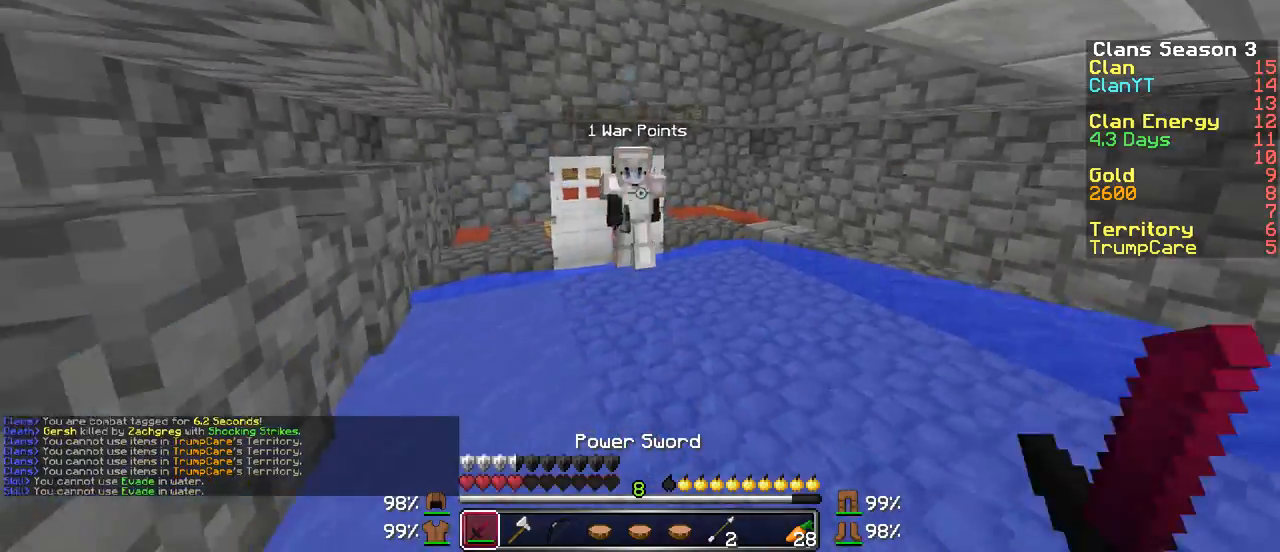
{"keys": ["a", "d", "s"], "mouse": ["right"], "events": [[33, "mouse_left", "down"], [33, "w", "up"], [133, "s", "down"], [183, "d", "down"], [183, "mouse_left", "up"], [233, "mouse_left", "down"], [333, "mouse_left", "up"], [433, "mouse_right", "down"]]}
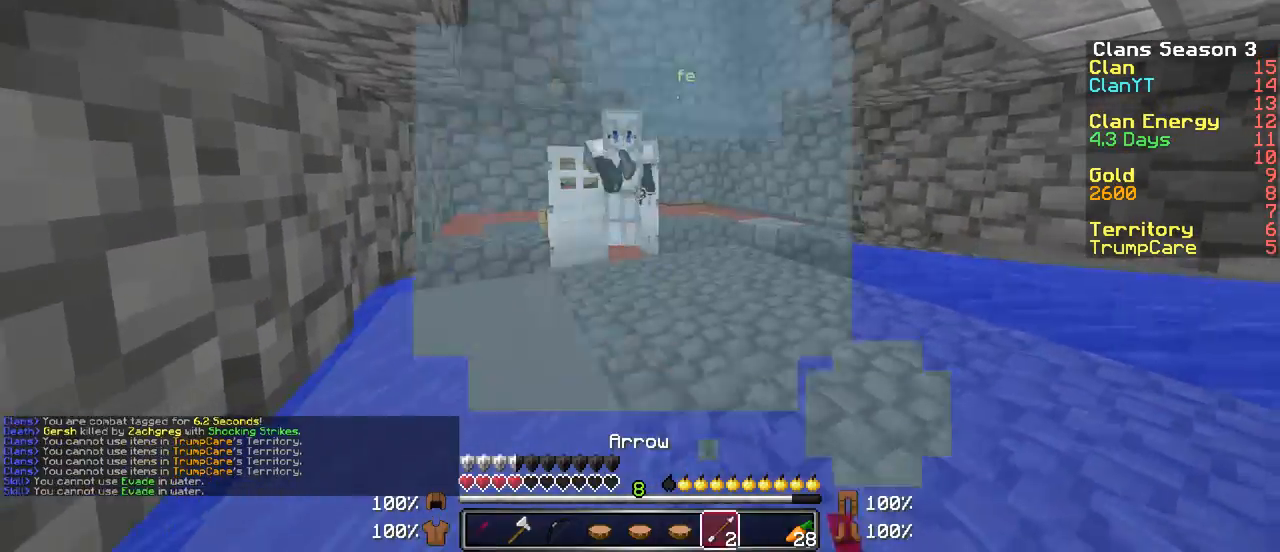
{"keys": ["d", "w"], "mouse": ["left"], "events": [[33, "mouse_right", "up"], [133, "mouse_left", "down"], [283, "mouse_left", "up"], [333, "a", "up"], [333, "mouse_left", "down"], [333, "s", "up"], [433, "mouse_left", "up"], [483, "mouse_left", "down"], [483, "w", "down"]]}
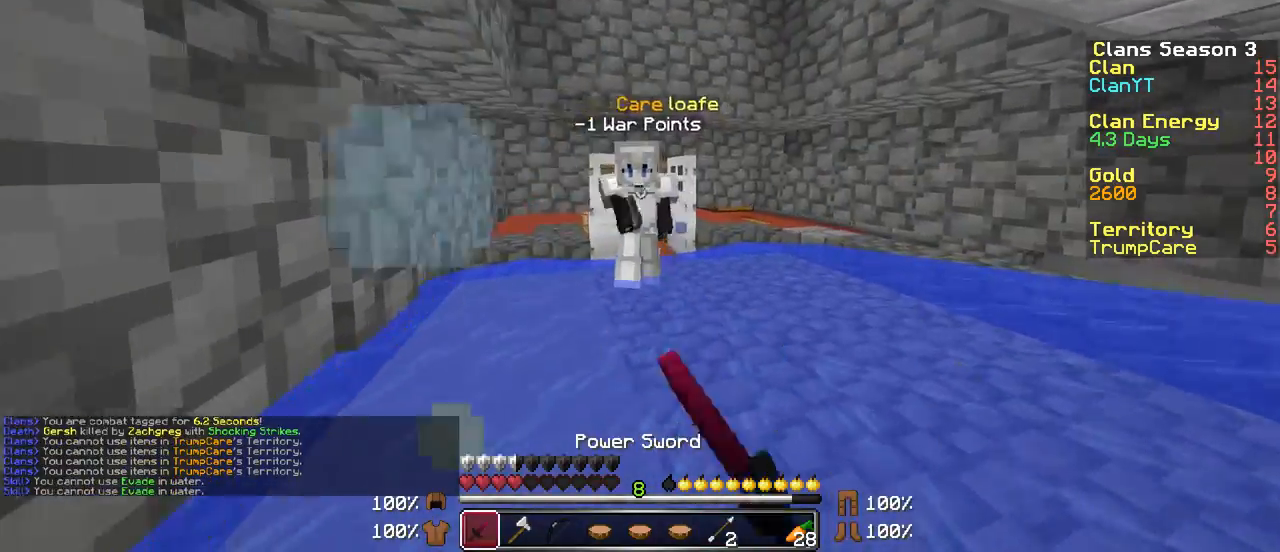
{"keys": ["a", "w"], "mouse": [], "events": [[83, "d", "up"], [133, "mouse_left", "up"], [183, "mouse_left", "down"], [283, "mouse_left", "up"], [333, "a", "down"], [383, "mouse_left", "down"], [483, "mouse_left", "up"]]}
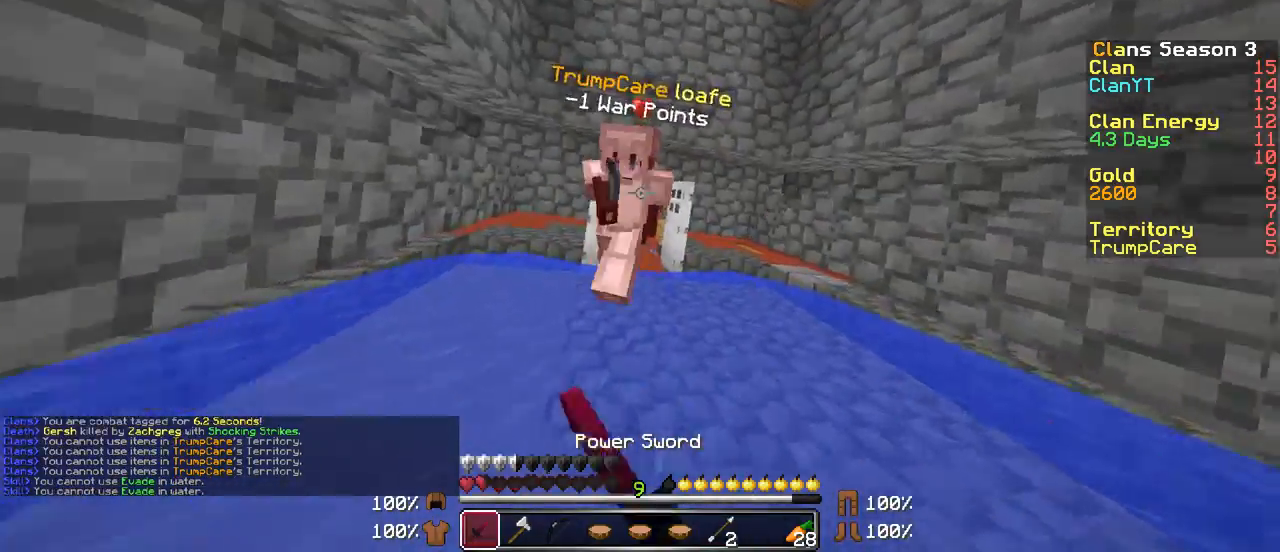
{"keys": ["a"], "mouse": [], "events": [[33, "mouse_left", "down"], [33, "w", "up"], [133, "mouse_left", "up"], [133, "s", "down"], [183, "mouse_left", "down"], [183, "s", "up"], [333, "mouse_left", "up"], [333, "w", "down"], [383, "mouse_left", "down"], [383, "w", "up"], [483, "mouse_left", "up"]]}
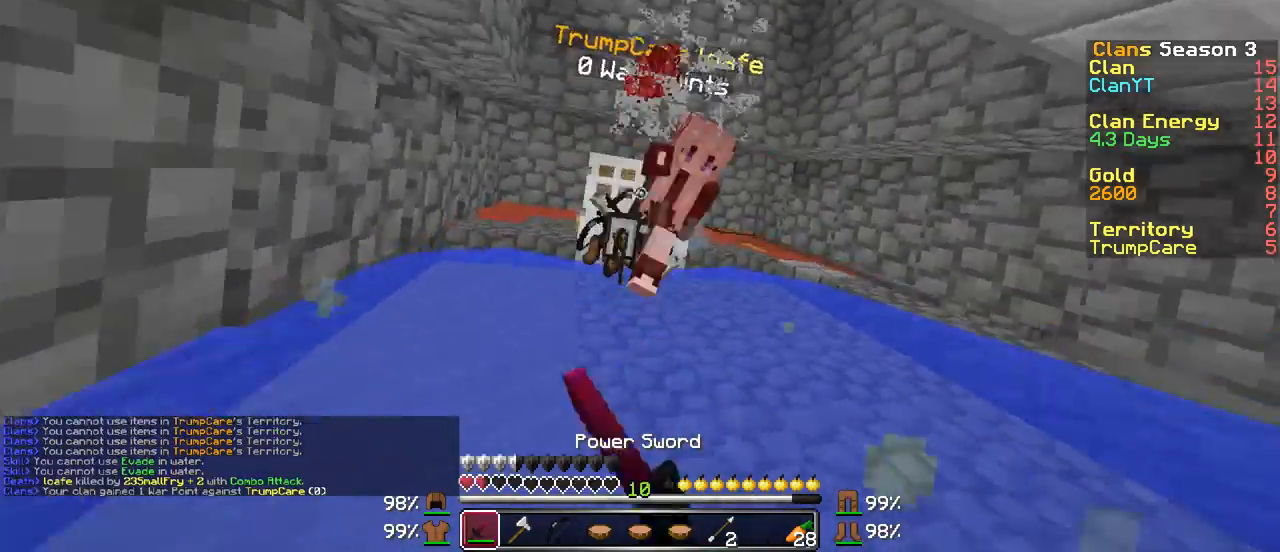
{"keys": ["w"], "mouse": [], "events": [[33, "mouse_left", "down"], [133, "mouse_left", "up"], [133, "s", "down"], [183, "mouse_left", "down"], [333, "mouse_left", "up"], [383, "mouse_left", "down"], [383, "s", "up"], [483, "a", "up"], [483, "mouse_left", "up"], [483, "w", "down"]]}
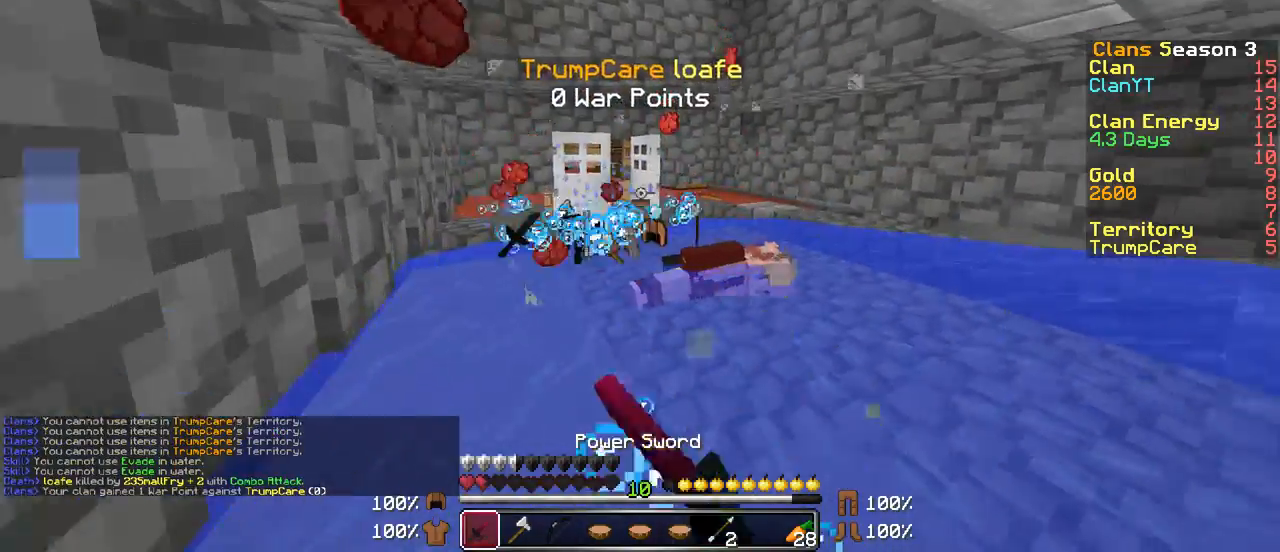
{"keys": ["w"], "mouse": [], "events": [[283, "mouse_right", "down"], [383, "mouse_right", "up"]]}
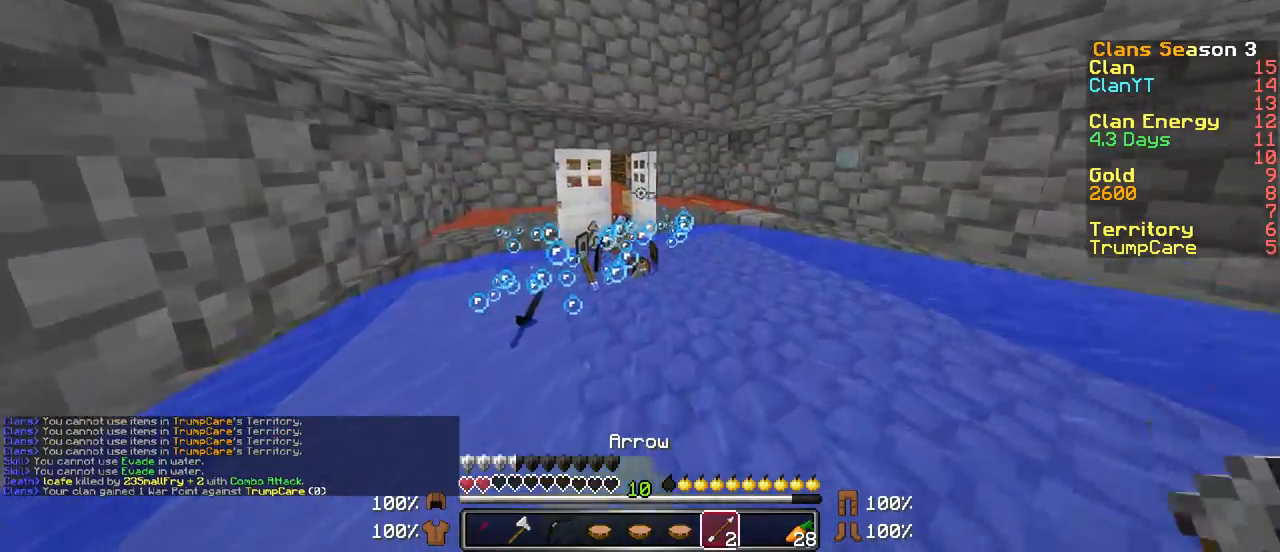
{"keys": ["w"], "mouse": ["right"], "events": [[483, "mouse_right", "down"]]}
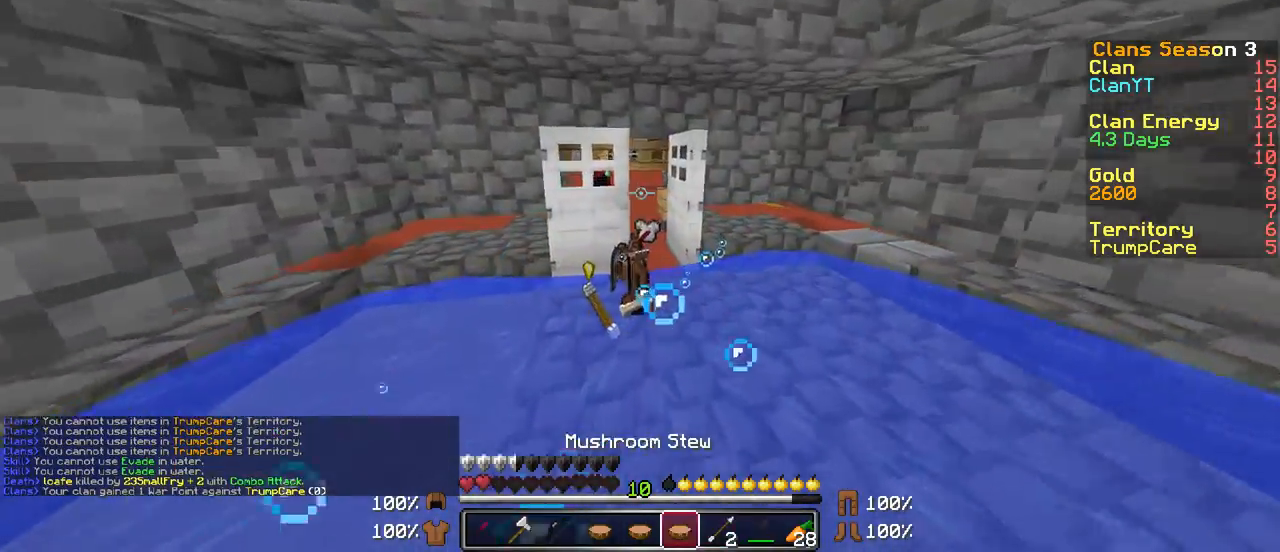
{"keys": ["w"], "mouse": [], "events": [[83, "mouse_right", "up"]]}
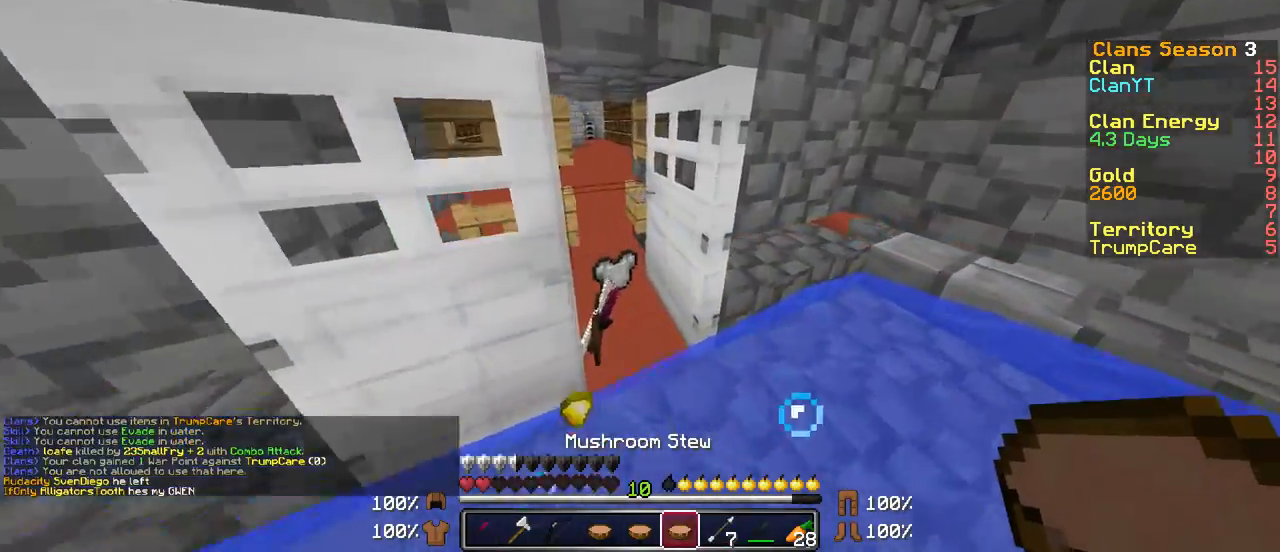
{"keys": ["d", "w"], "mouse": [], "events": [[133, "d", "down"], [167, "d", "up"], [467, "d", "down"]]}